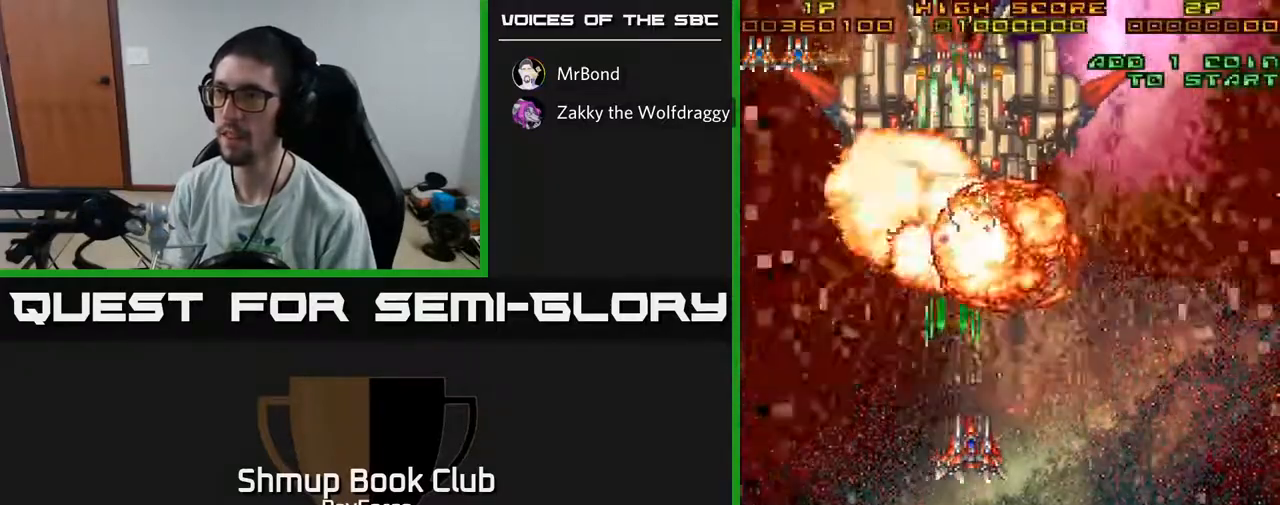
Gameplay with a controller (Xbox layout); each line is a JSON object with the inputs held at the frame after it. "events" lists button and stick changes between this image and that frame as [ms after this image, input, new state], when the widget could be followed in between. Not read: GUIDE.
{"buttons": ["A", "DPAD_UP"], "left_stick": "center", "right_stick": "center", "events": [[17, "DPAD_RIGHT", "up"], [500, "DPAD_UP", "down"]]}
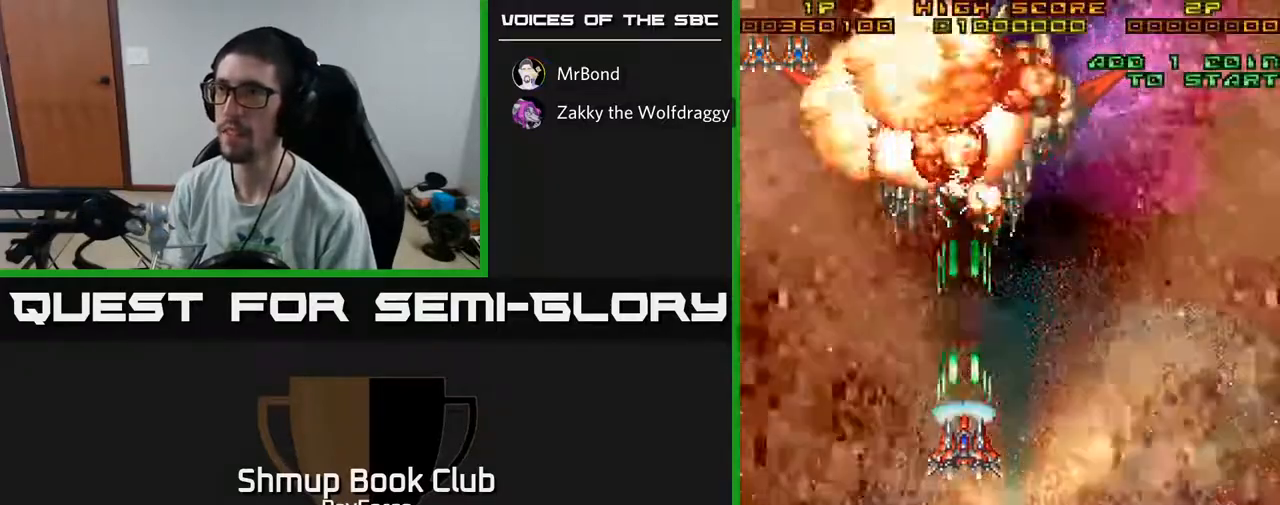
{"buttons": ["A", "DPAD_LEFT"], "left_stick": "center", "right_stick": "center", "events": [[317, "DPAD_LEFT", "down"], [400, "DPAD_UP", "up"]]}
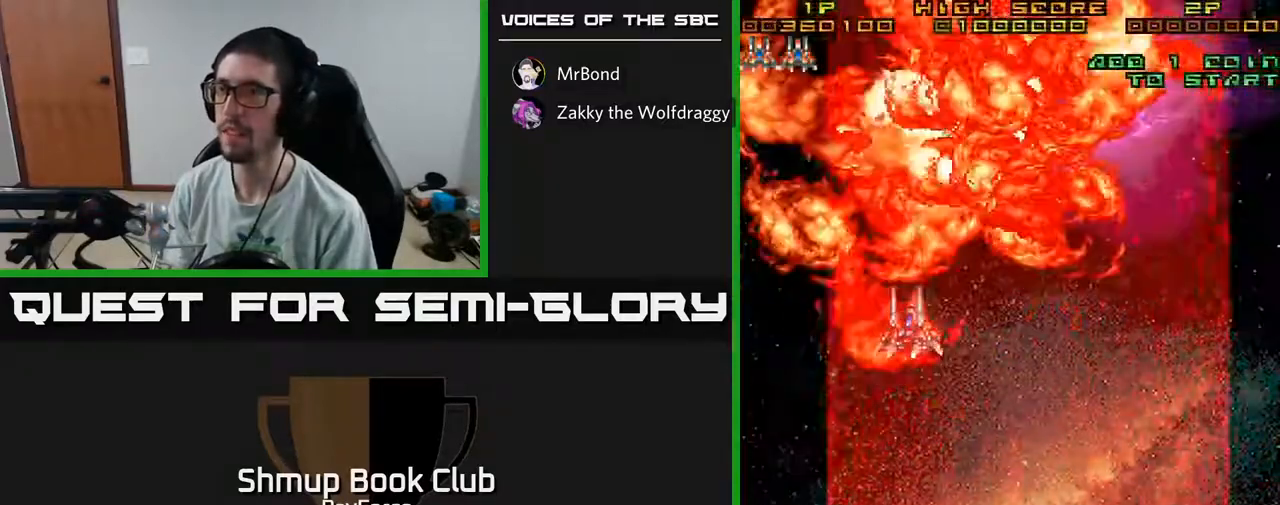
{"buttons": ["A", "DPAD_DOWN"], "left_stick": "center", "right_stick": "center", "events": [[17, "DPAD_LEFT", "up"], [50, "DPAD_DOWN", "down"], [50, "DPAD_RIGHT", "down"], [83, "DPAD_DOWN", "up"], [367, "DPAD_DOWN", "down"], [433, "DPAD_RIGHT", "up"]]}
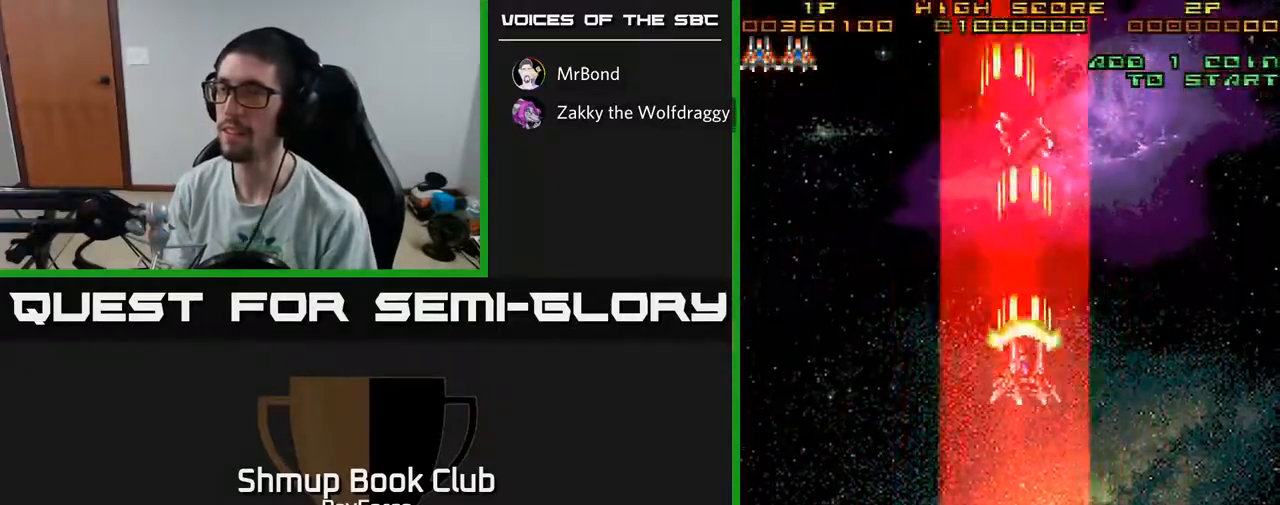
{"buttons": ["DPAD_DOWN"], "left_stick": "center", "right_stick": "center", "events": [[283, "A", "up"]]}
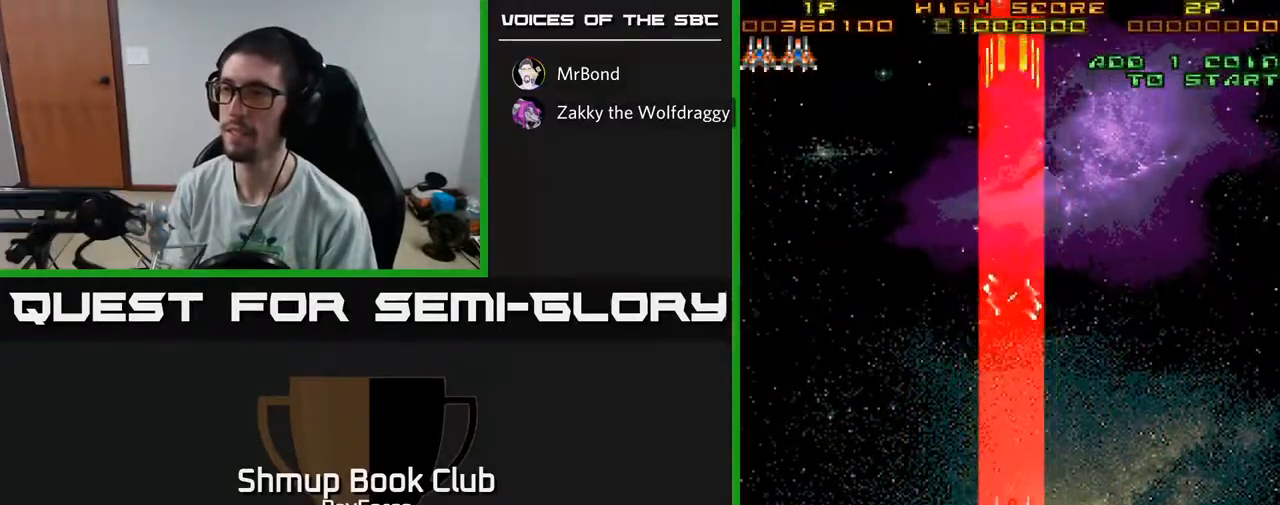
{"buttons": [], "left_stick": "center", "right_stick": "center", "events": [[100, "DPAD_DOWN", "up"]]}
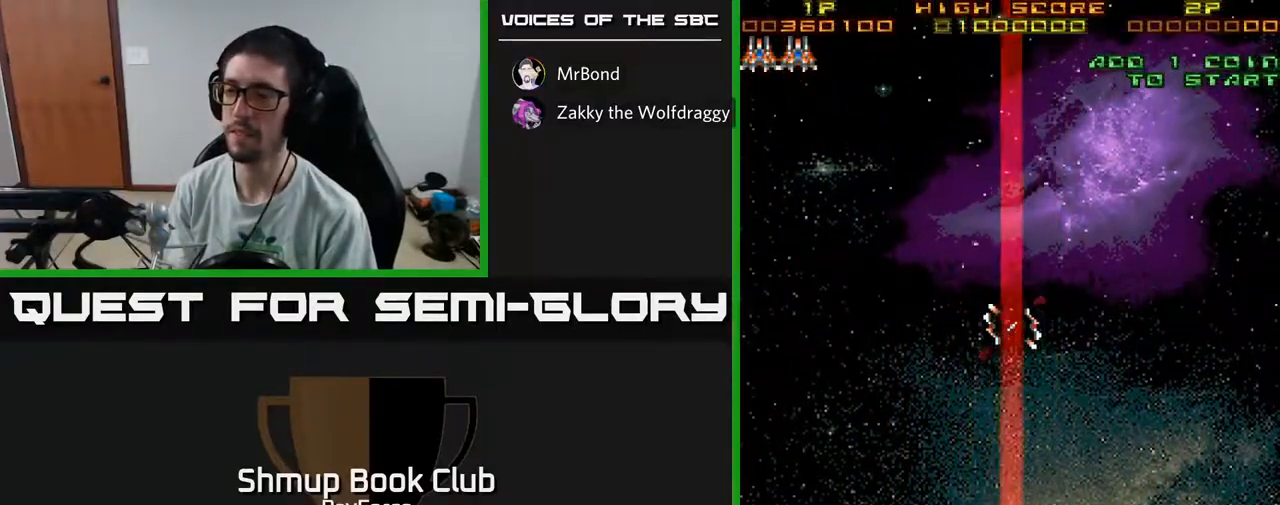
{"buttons": [], "left_stick": "center", "right_stick": "center", "events": []}
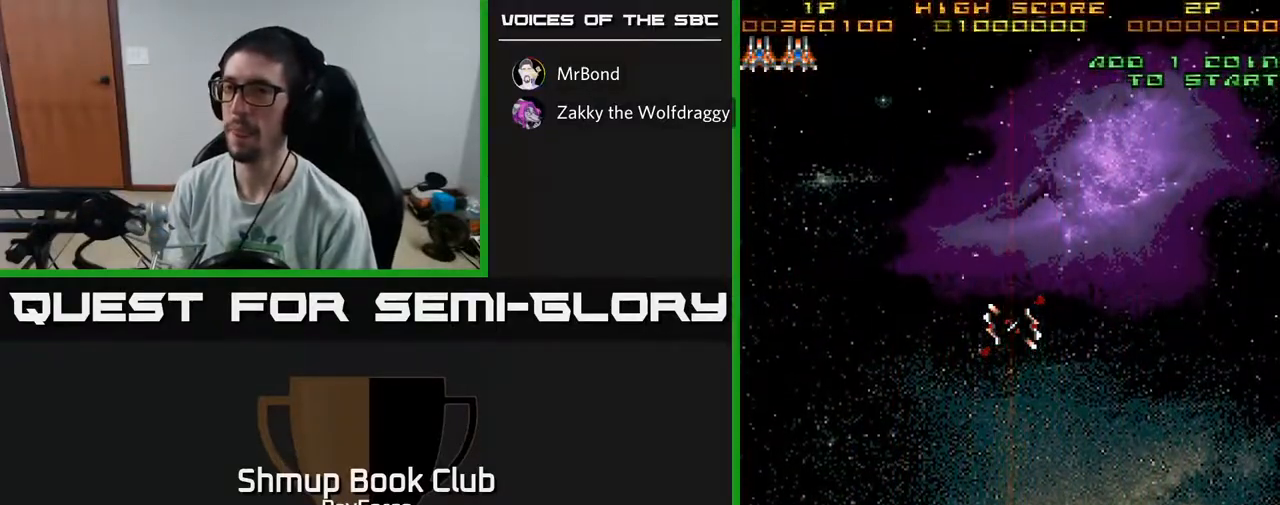
{"buttons": ["A"], "left_stick": "center", "right_stick": "center", "events": [[100, "A", "down"]]}
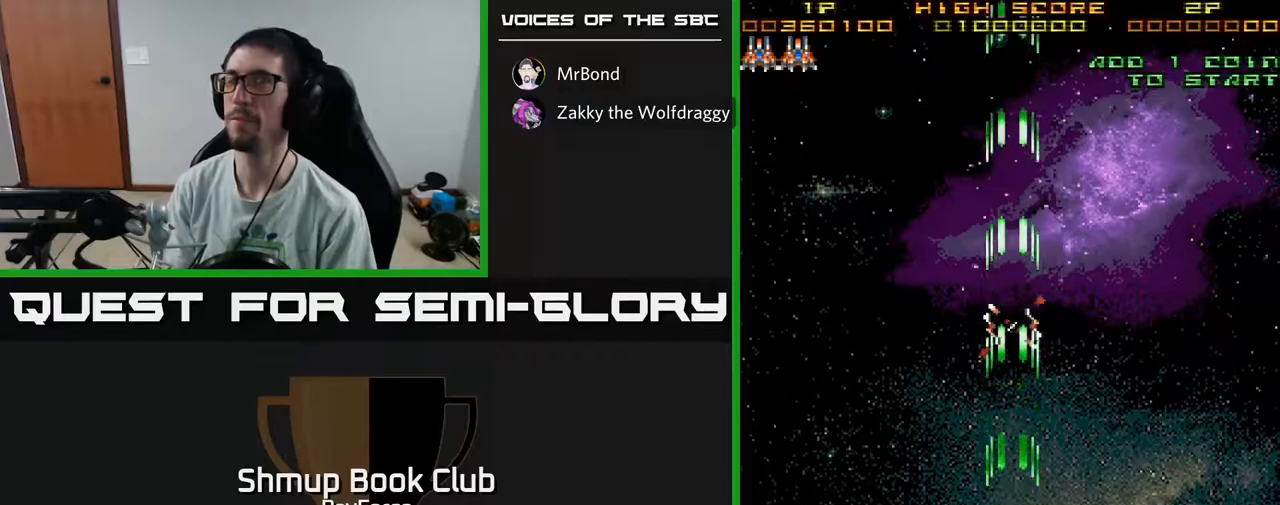
{"buttons": ["A", "DPAD_LEFT"], "left_stick": "center", "right_stick": "center", "events": [[283, "DPAD_LEFT", "down"]]}
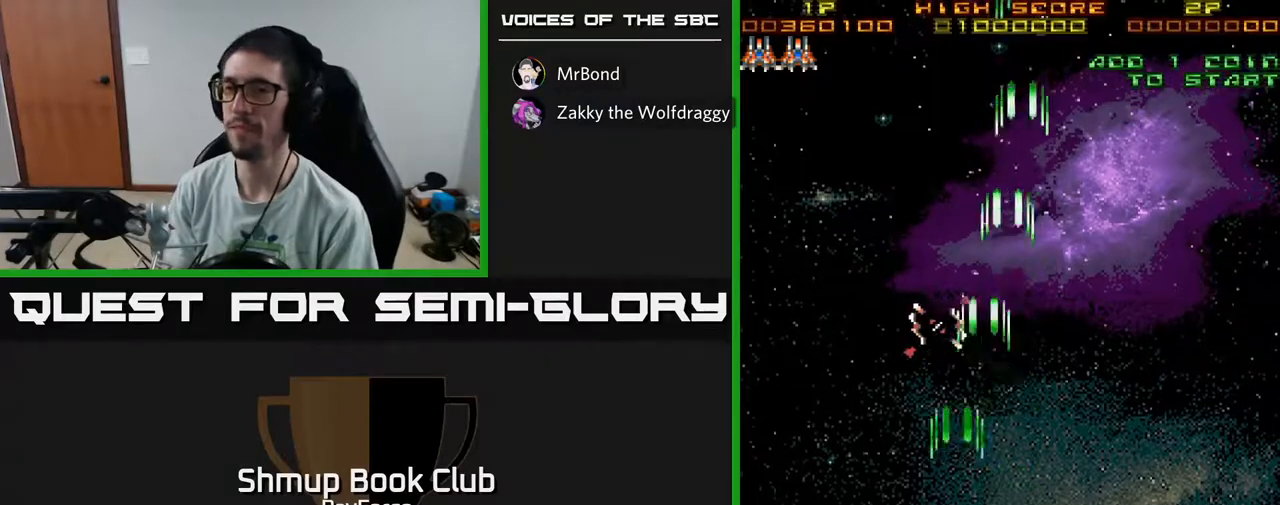
{"buttons": ["A", "DPAD_RIGHT"], "left_stick": "center", "right_stick": "center", "events": [[67, "DPAD_LEFT", "up"], [117, "DPAD_RIGHT", "down"]]}
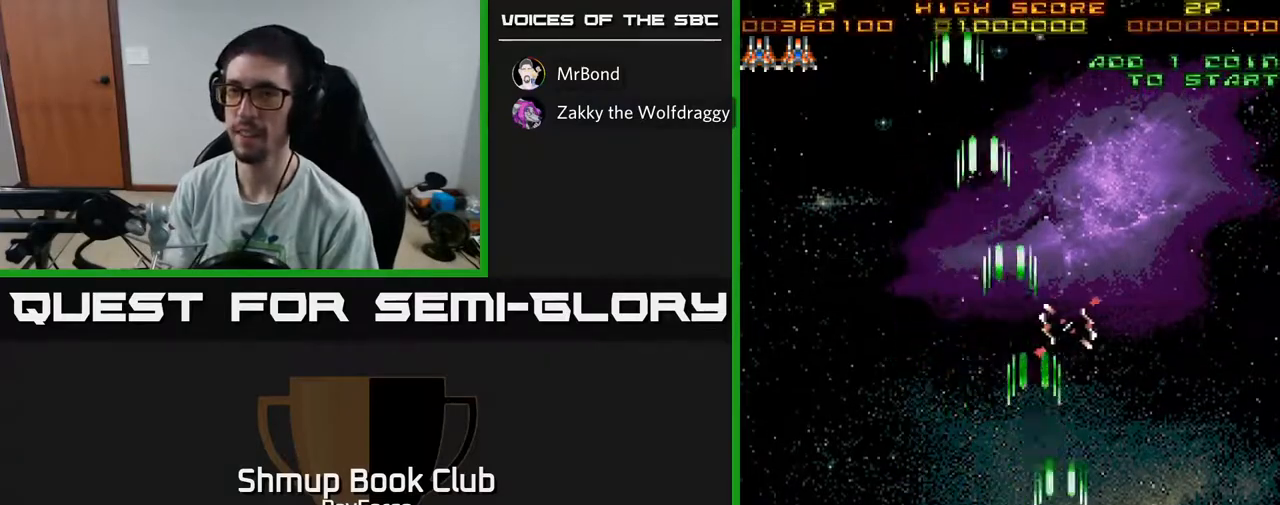
{"buttons": ["A", "DPAD_LEFT"], "left_stick": "center", "right_stick": "center", "events": [[250, "DPAD_RIGHT", "up"], [317, "DPAD_LEFT", "down"]]}
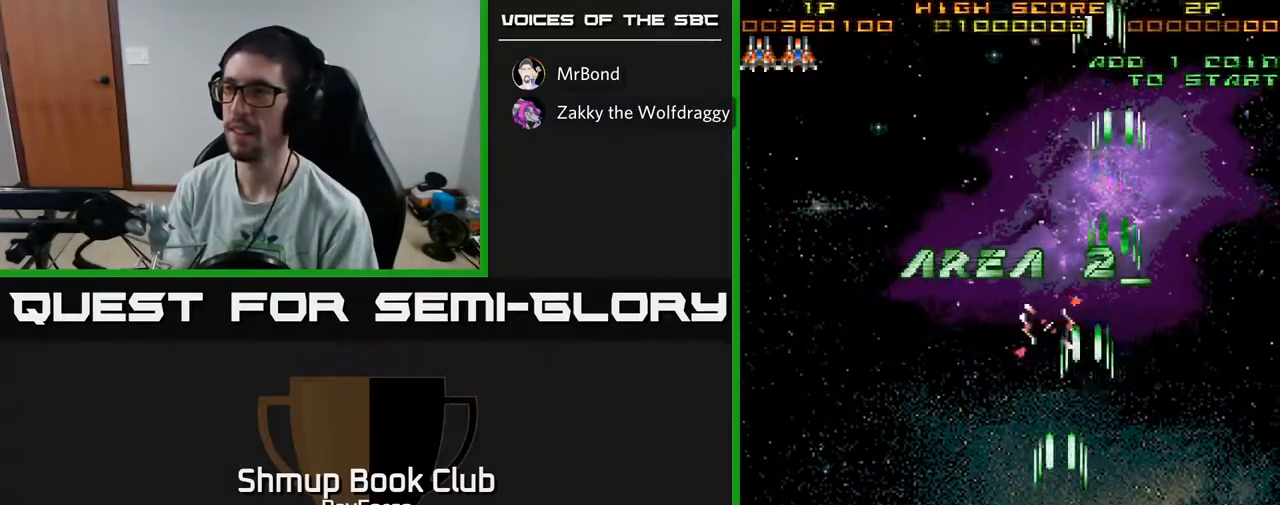
{"buttons": ["DPAD_DOWN", "DPAD_RIGHT"], "left_stick": "center", "right_stick": "center", "events": [[250, "A", "up"], [450, "DPAD_DOWN", "down"], [450, "DPAD_LEFT", "up"], [483, "DPAD_RIGHT", "down"]]}
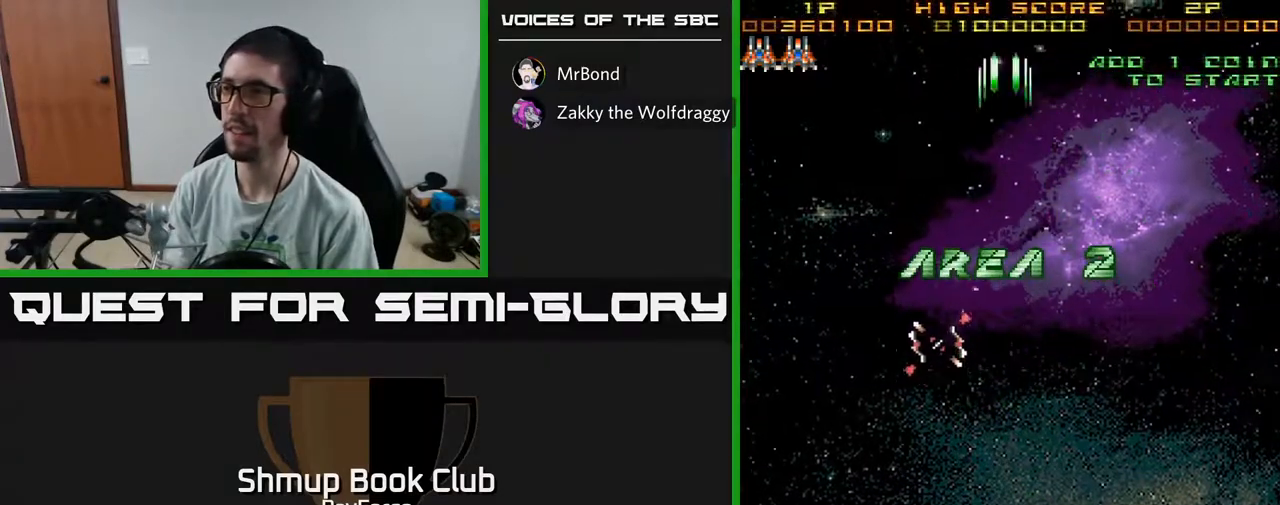
{"buttons": ["A"], "left_stick": "center", "right_stick": "center", "events": [[150, "DPAD_DOWN", "up"], [233, "A", "down"], [233, "DPAD_RIGHT", "up"]]}
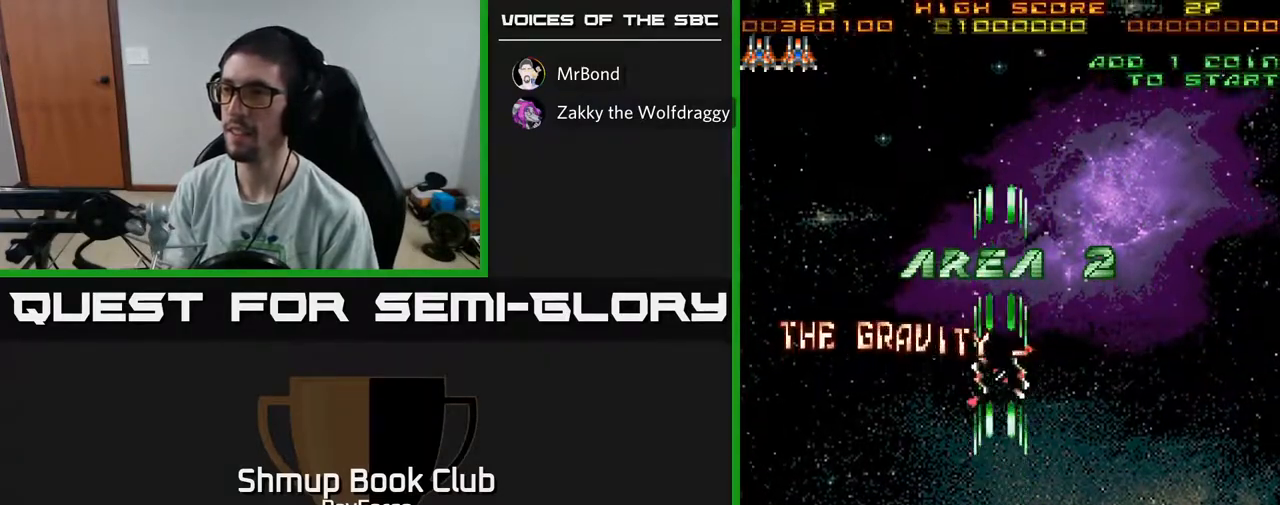
{"buttons": ["A"], "left_stick": "center", "right_stick": "center", "events": []}
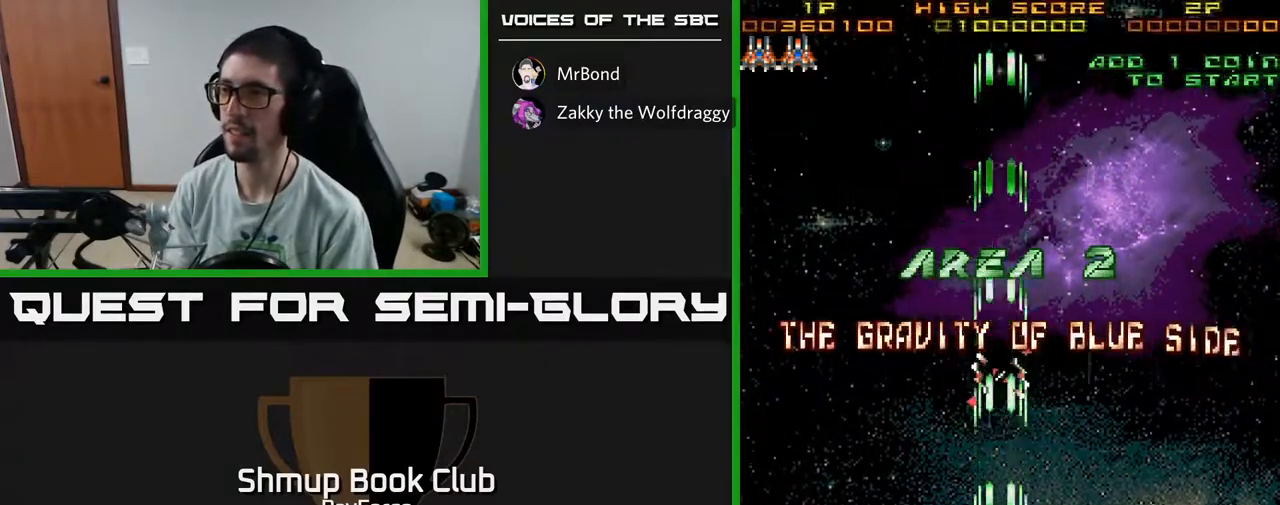
{"buttons": [], "left_stick": "center", "right_stick": "center", "events": [[33, "A", "up"]]}
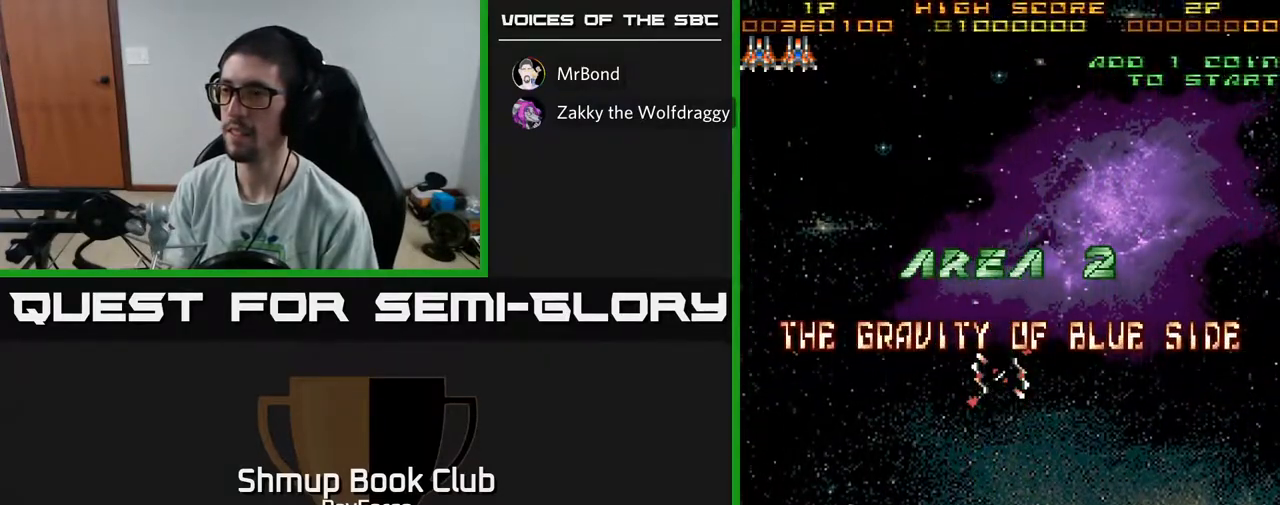
{"buttons": ["A", "DPAD_UP"], "left_stick": "center", "right_stick": "center", "events": [[183, "A", "down"], [467, "DPAD_UP", "down"]]}
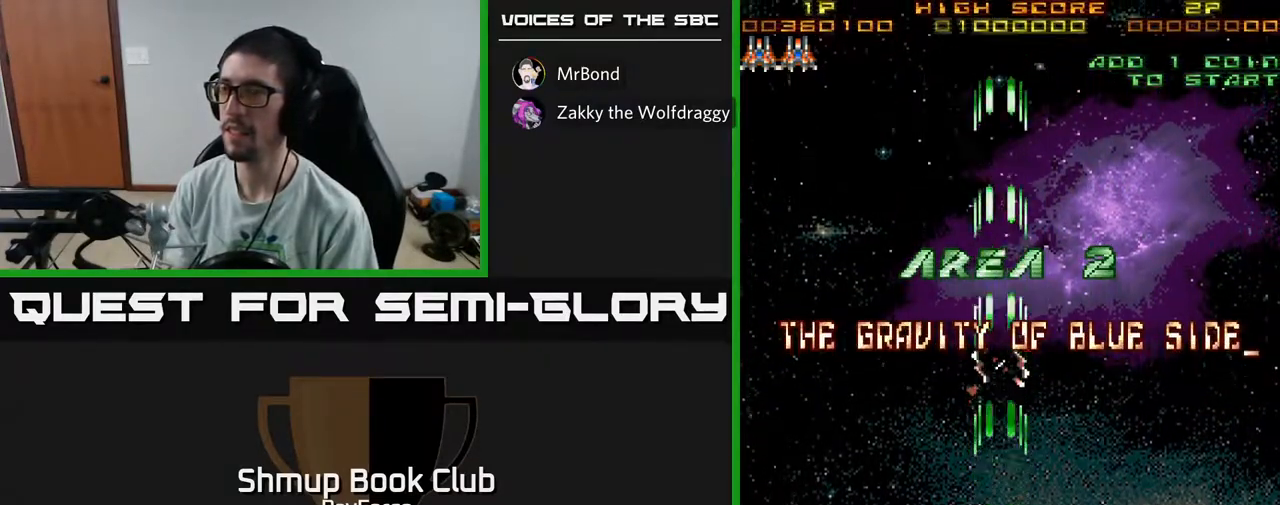
{"buttons": ["DPAD_UP"], "left_stick": "center", "right_stick": "center", "events": [[317, "A", "up"]]}
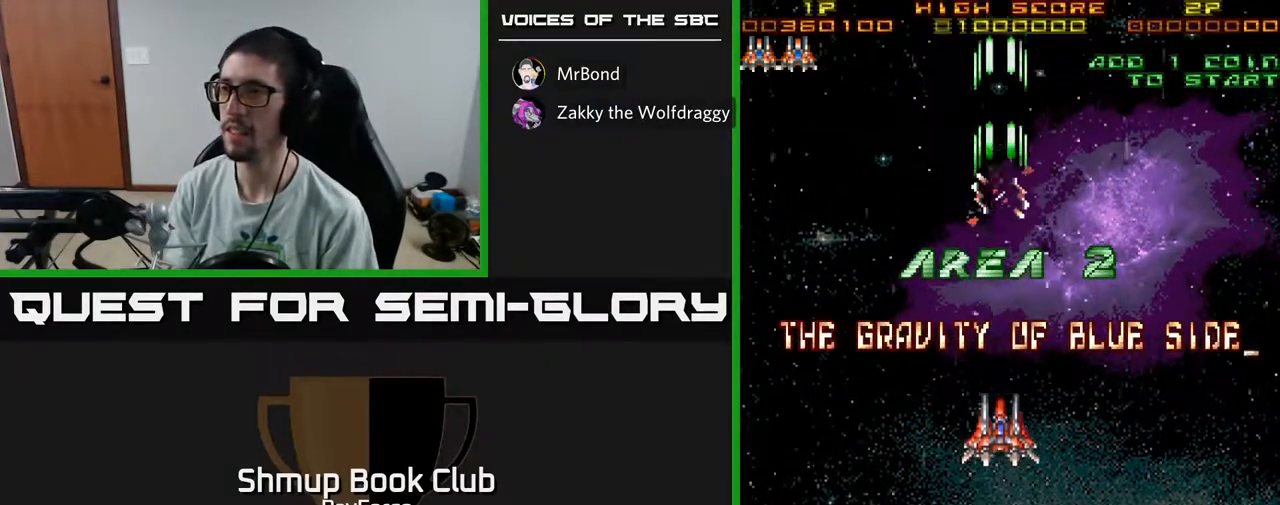
{"buttons": [], "left_stick": "center", "right_stick": "center", "events": [[117, "DPAD_UP", "up"]]}
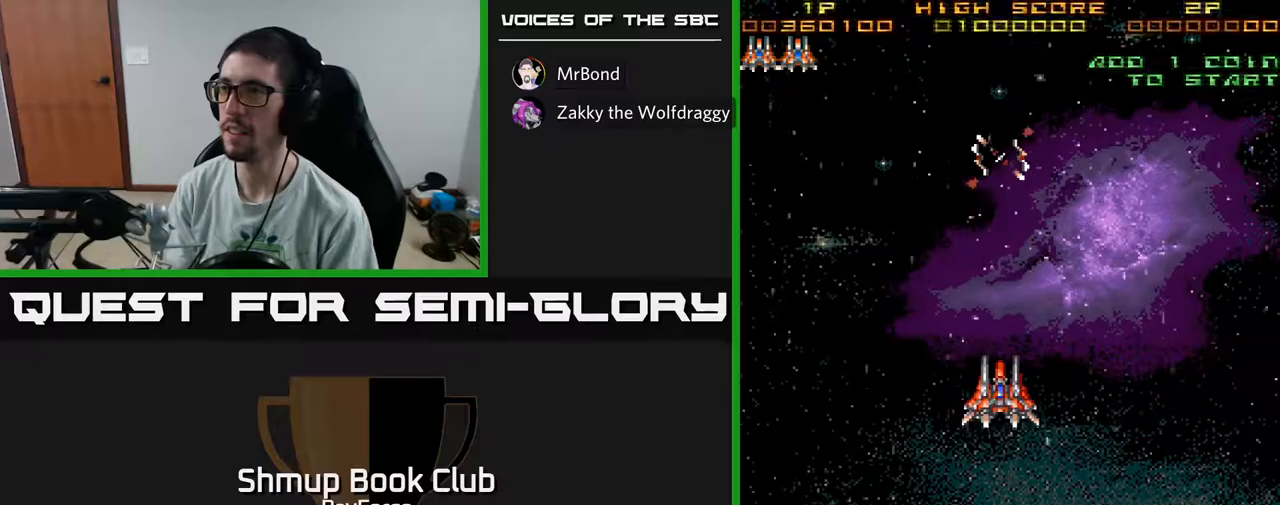
{"buttons": ["A", "DPAD_DOWN"], "left_stick": "center", "right_stick": "center", "events": [[33, "DPAD_DOWN", "down"], [500, "A", "down"]]}
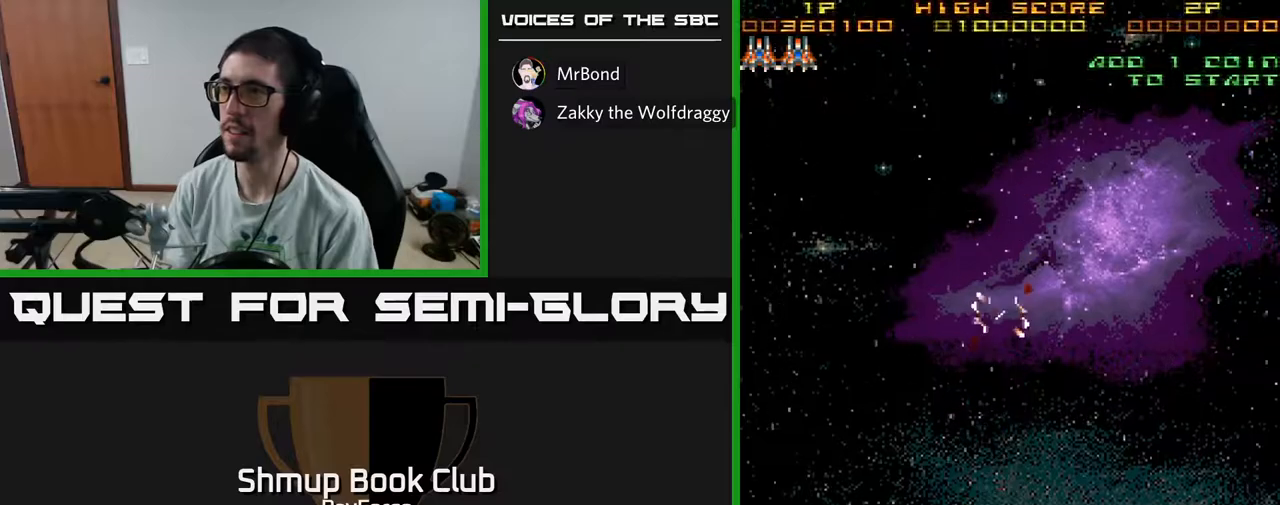
{"buttons": ["A"], "left_stick": "center", "right_stick": "center", "events": [[150, "DPAD_DOWN", "up"]]}
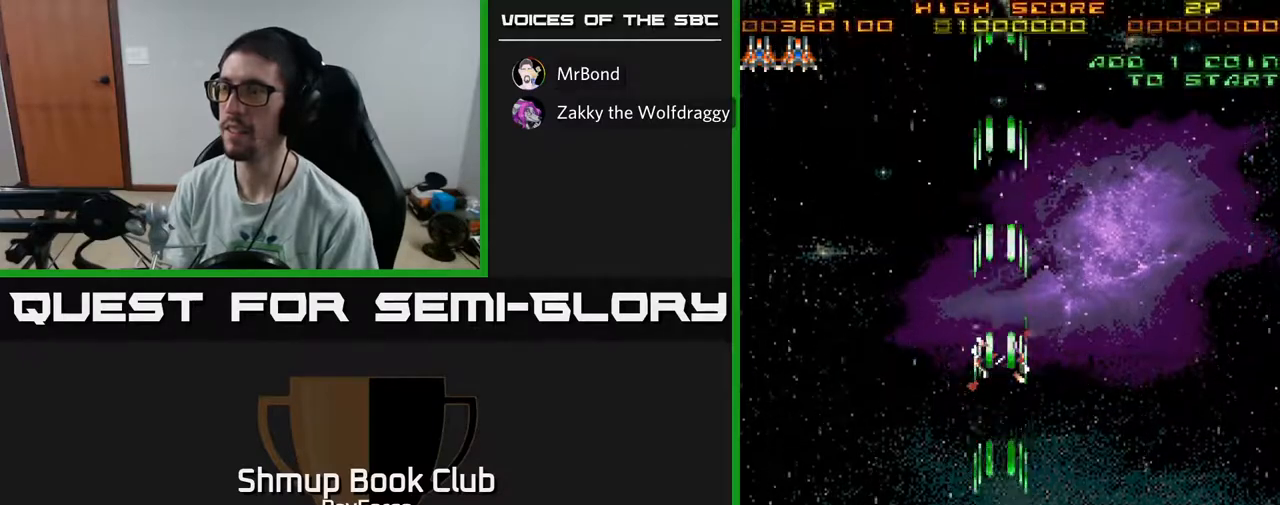
{"buttons": ["A", "DPAD_LEFT"], "left_stick": "center", "right_stick": "center", "events": [[433, "DPAD_LEFT", "down"]]}
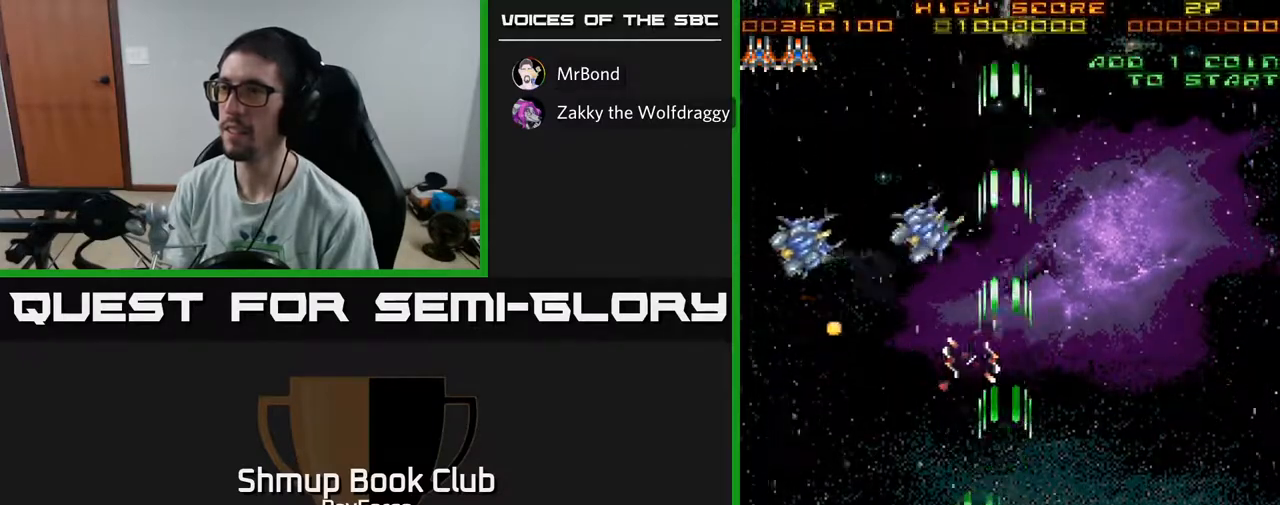
{"buttons": ["A", "DPAD_LEFT"], "left_stick": "center", "right_stick": "center", "events": [[267, "DPAD_LEFT", "up"], [283, "DPAD_LEFT", "down"], [300, "DPAD_DOWN", "down"], [300, "DPAD_LEFT", "up"], [317, "DPAD_LEFT", "down"], [333, "DPAD_LEFT", "up"], [450, "DPAD_DOWN", "up"], [467, "DPAD_LEFT", "down"]]}
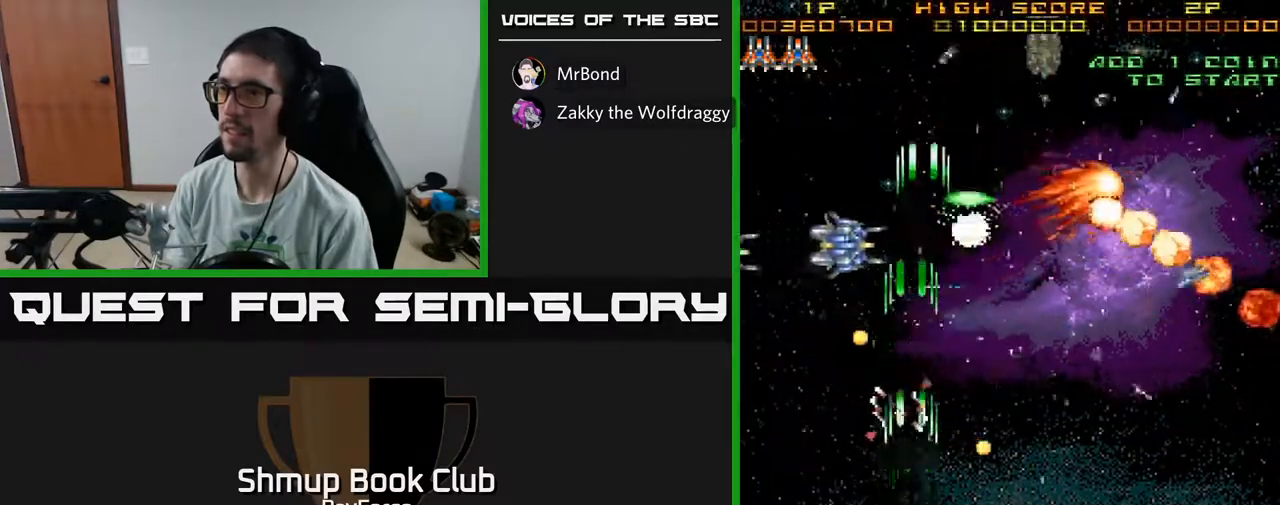
{"buttons": ["A"], "left_stick": "center", "right_stick": "center", "events": [[200, "DPAD_LEFT", "up"], [283, "DPAD_UP", "down"], [433, "DPAD_UP", "up"]]}
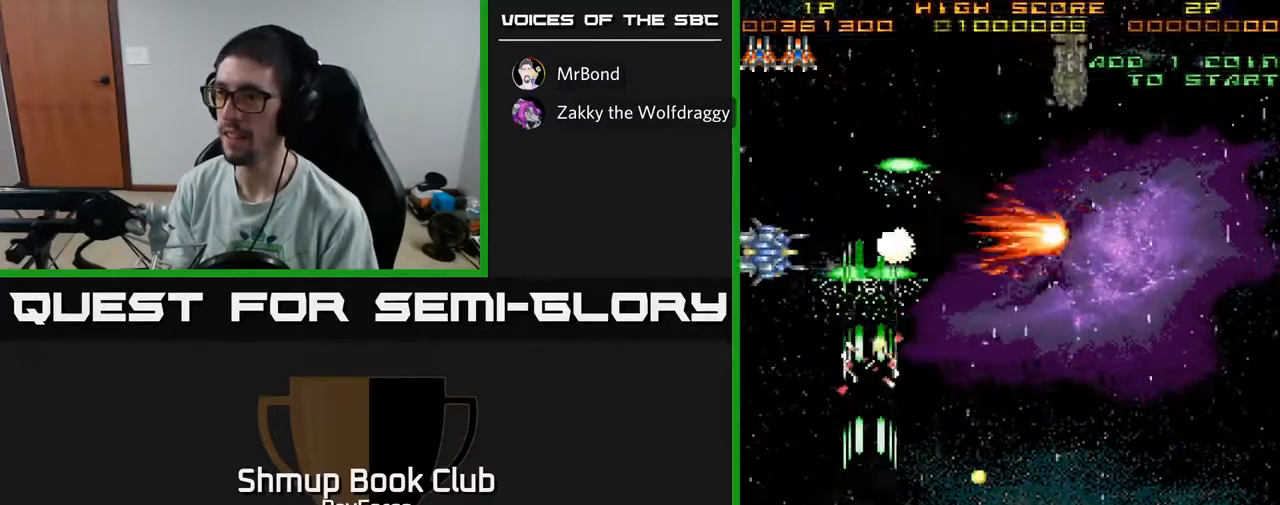
{"buttons": ["A", "DPAD_RIGHT"], "left_stick": "center", "right_stick": "center", "events": [[183, "DPAD_UP", "down"], [333, "DPAD_RIGHT", "down"], [333, "DPAD_UP", "up"]]}
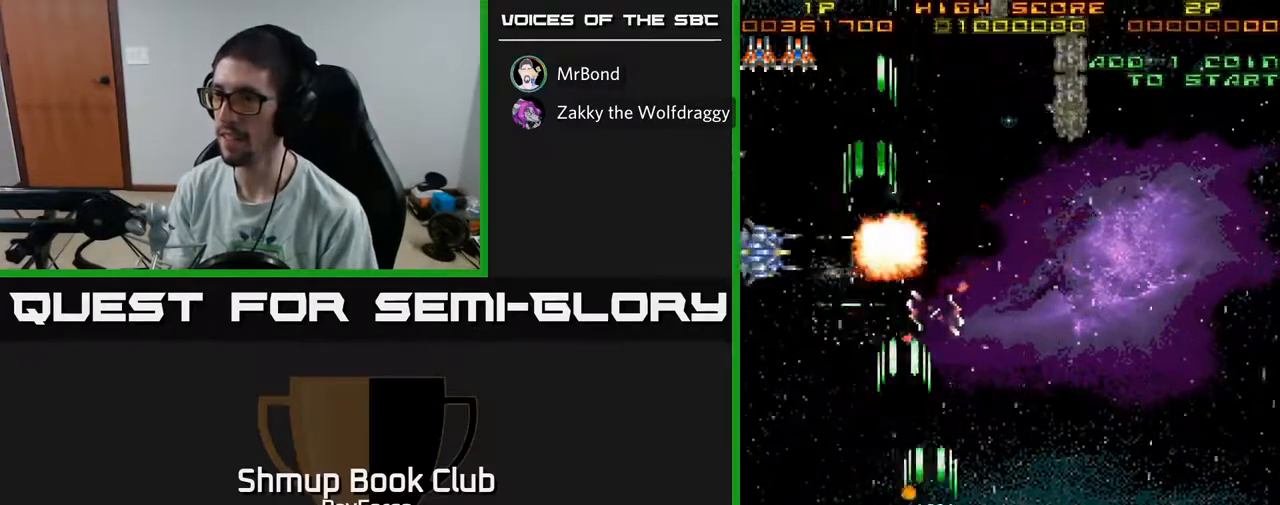
{"buttons": ["A", "DPAD_RIGHT"], "left_stick": "center", "right_stick": "center", "events": [[217, "DPAD_RIGHT", "up"], [217, "DPAD_UP", "down"], [250, "DPAD_LEFT", "down"], [317, "DPAD_UP", "up"], [450, "DPAD_LEFT", "up"], [467, "DPAD_DOWN", "down"], [483, "DPAD_RIGHT", "down"], [500, "DPAD_DOWN", "up"]]}
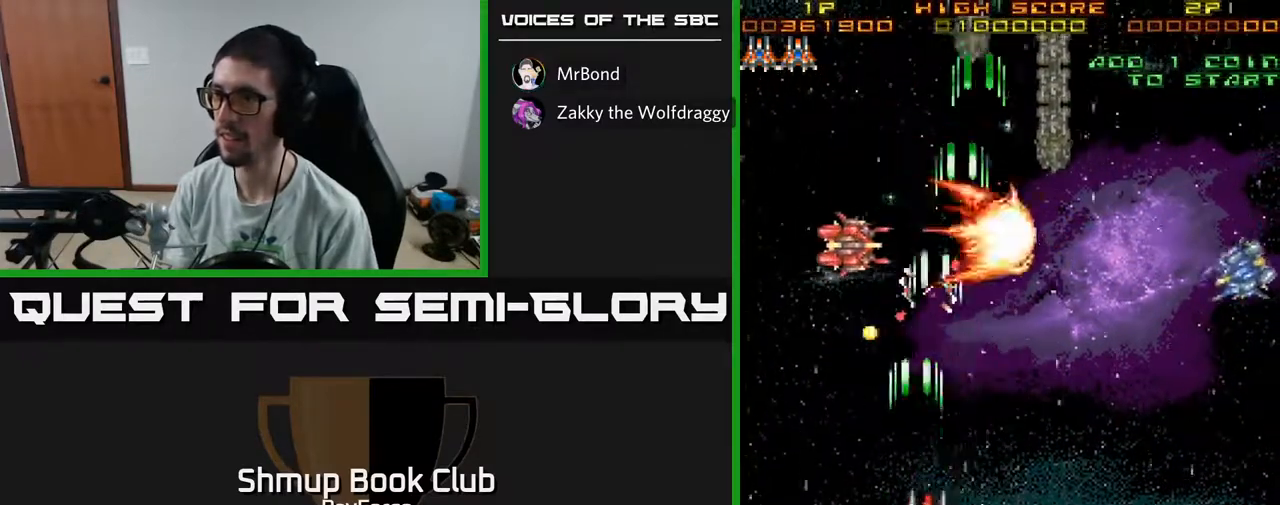
{"buttons": ["A", "DPAD_RIGHT"], "left_stick": "center", "right_stick": "center", "events": [[133, "DPAD_DOWN", "down"], [133, "DPAD_RIGHT", "up"], [183, "DPAD_LEFT", "down"], [233, "DPAD_LEFT", "up"], [267, "DPAD_RIGHT", "down"], [283, "DPAD_DOWN", "up"]]}
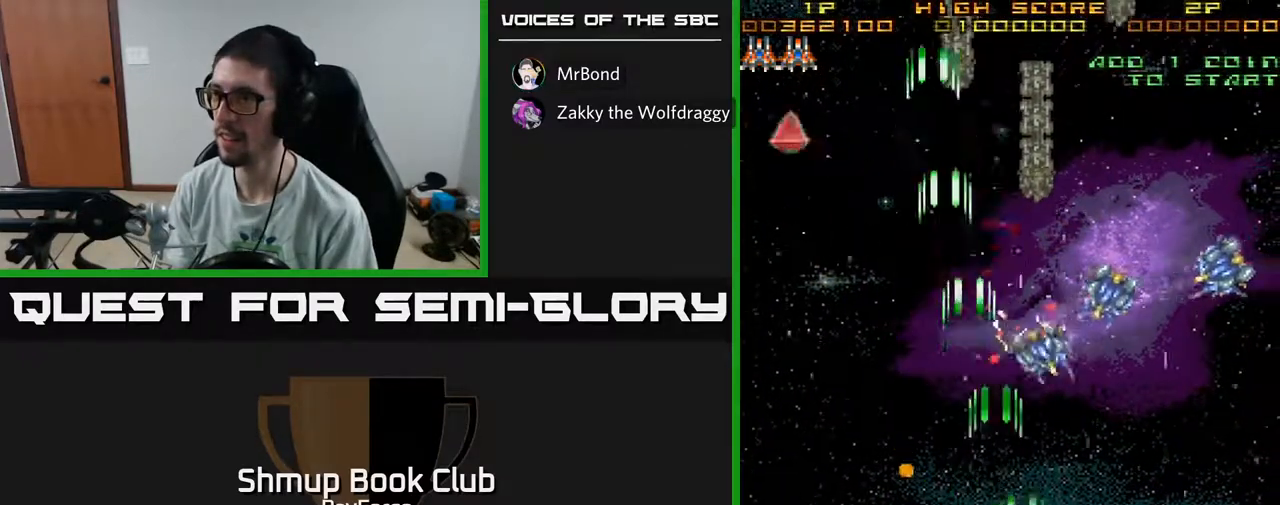
{"buttons": ["A", "DPAD_RIGHT"], "left_stick": "center", "right_stick": "center", "events": []}
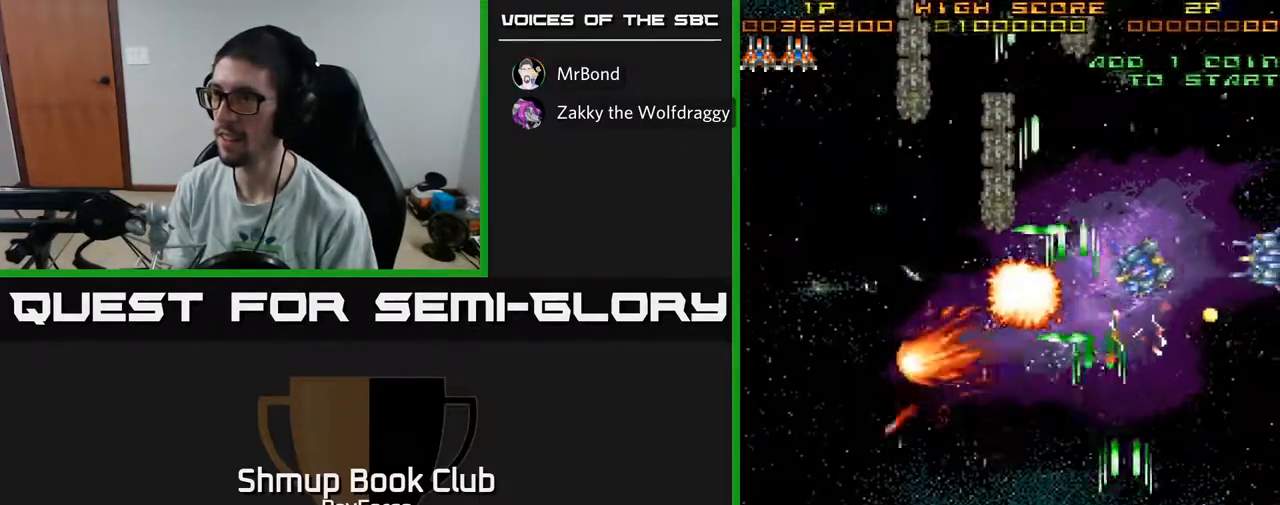
{"buttons": ["A", "DPAD_UP", "DPAD_RIGHT"], "left_stick": "center", "right_stick": "center", "events": [[217, "DPAD_DOWN", "down"], [317, "DPAD_RIGHT", "up"], [417, "DPAD_DOWN", "up"], [483, "DPAD_UP", "down"], [500, "DPAD_RIGHT", "down"]]}
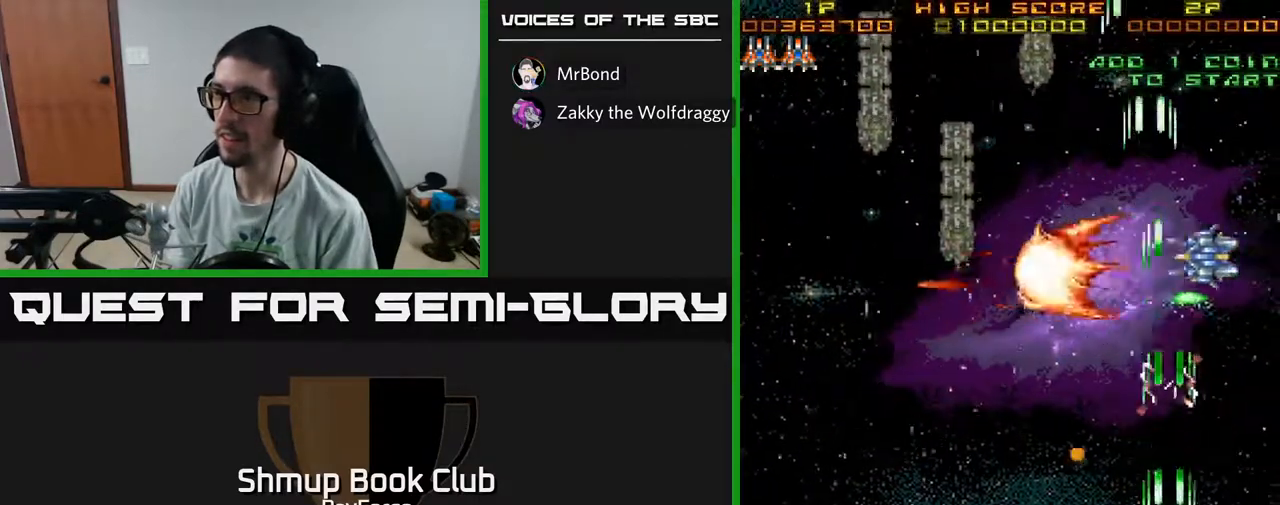
{"buttons": ["A"], "left_stick": "center", "right_stick": "center", "events": [[67, "DPAD_RIGHT", "up"], [300, "DPAD_LEFT", "down"], [350, "DPAD_UP", "up"], [383, "DPAD_LEFT", "up"]]}
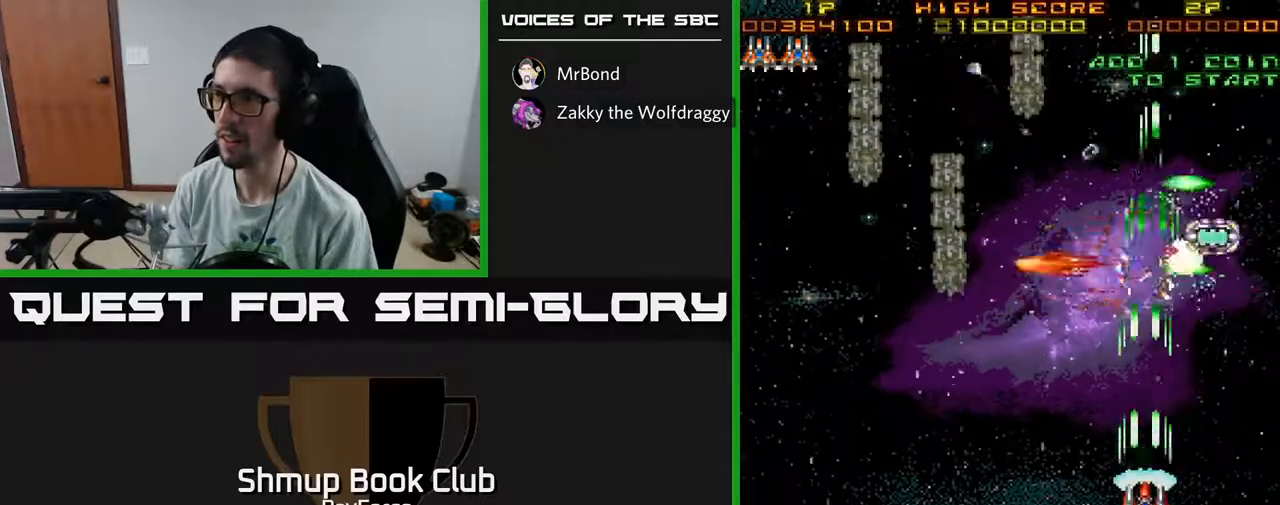
{"buttons": ["A", "DPAD_LEFT"], "left_stick": "center", "right_stick": "center", "events": [[50, "DPAD_DOWN", "down"], [133, "DPAD_DOWN", "up"], [133, "DPAD_LEFT", "down"]]}
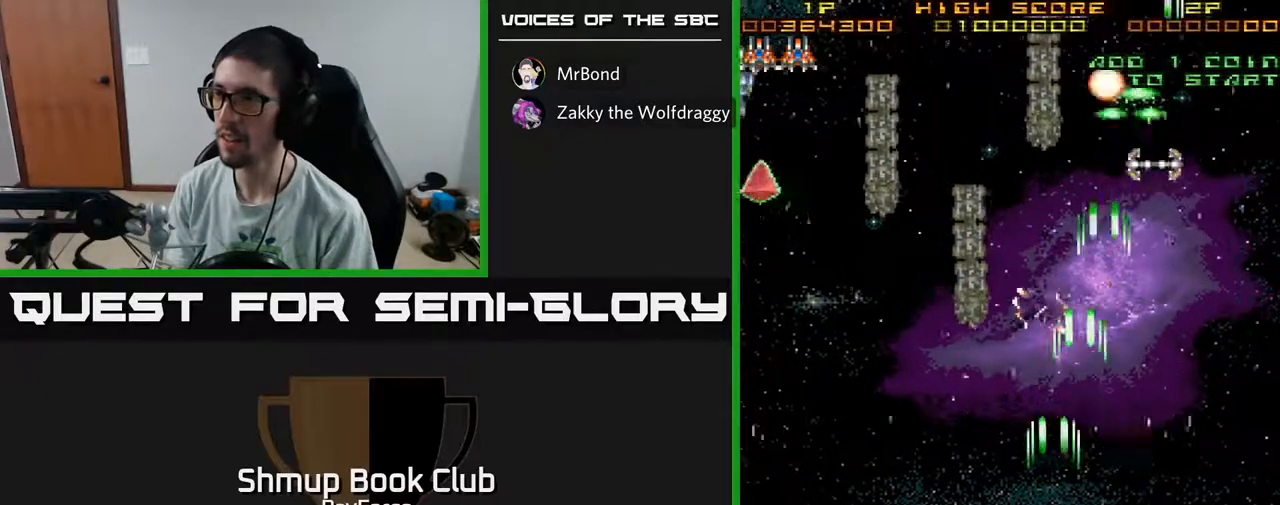
{"buttons": ["A", "DPAD_LEFT"], "left_stick": "center", "right_stick": "center", "events": [[217, "DPAD_UP", "down"], [250, "DPAD_LEFT", "up"], [267, "DPAD_RIGHT", "down"], [300, "DPAD_UP", "up"], [333, "DPAD_UP", "down"], [383, "DPAD_RIGHT", "up"], [417, "DPAD_LEFT", "down"], [417, "DPAD_UP", "up"]]}